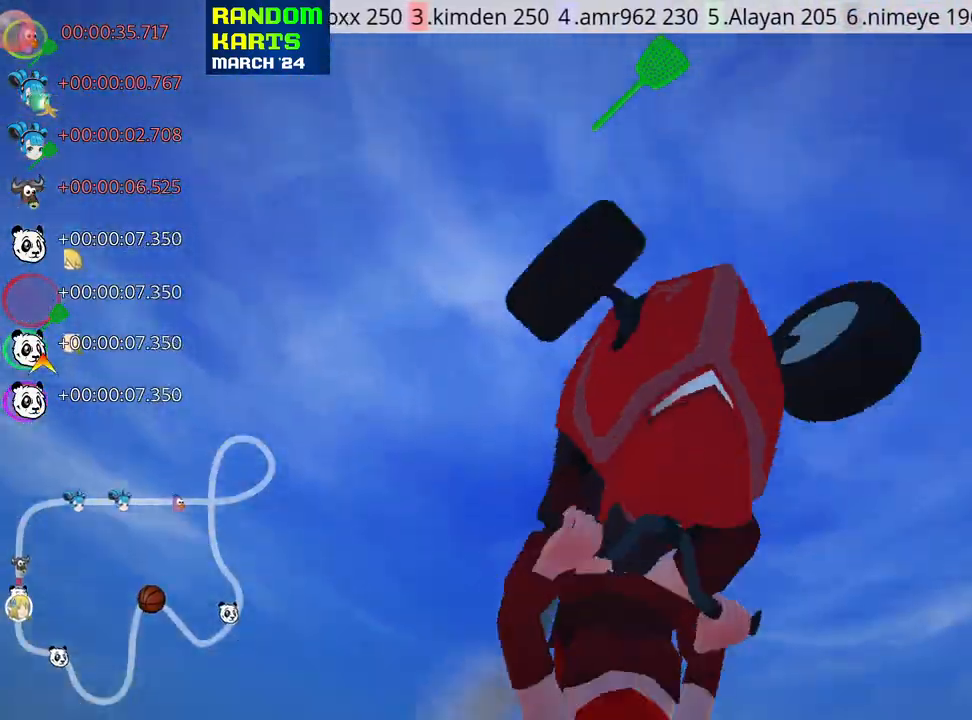
Gameplay with keyboard; each line is a JSON object with the keys held at the frame after it. "events" lists presses ("down") and releases ("up") of "down", "fire", "flag", "left", "look", "nitro", "right", "skid" and "up" between this image and that frame as [ms after this image, input, new state], when the widget could be followed in between. No other keys are recorded. Mouse input is not recorded. Key names are as the overlay labels them; some are game actions (e.g. jump) rather than physical keys.
{"keys": ["up"], "events": []}
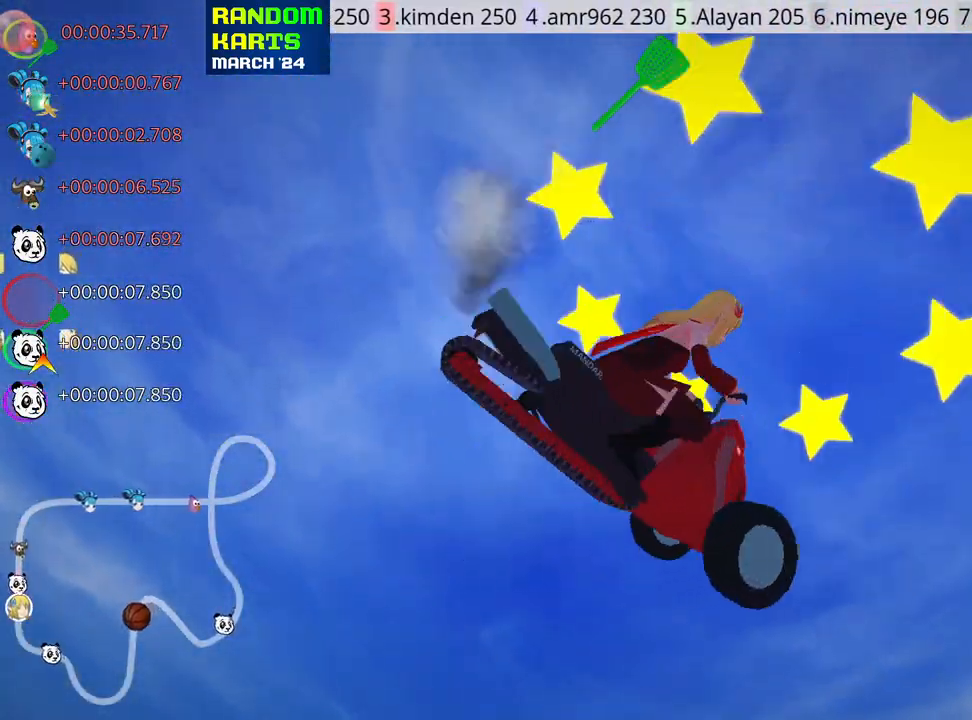
{"keys": ["up"], "events": []}
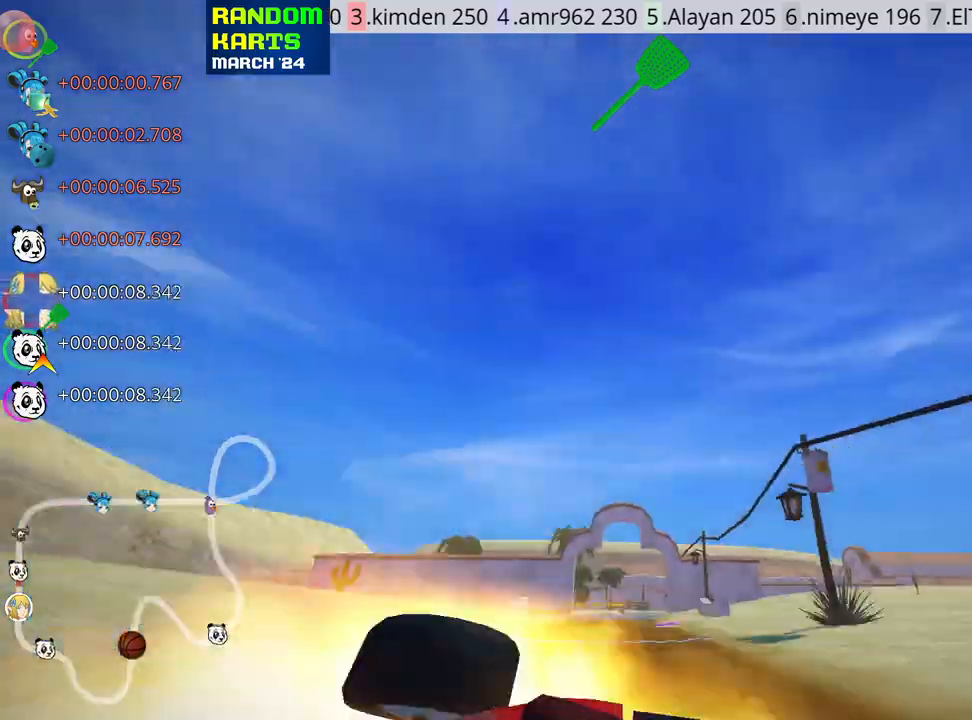
{"keys": ["nitro", "up"], "events": [[183, "fire", "down"], [250, "nitro", "down"], [417, "fire", "up"]]}
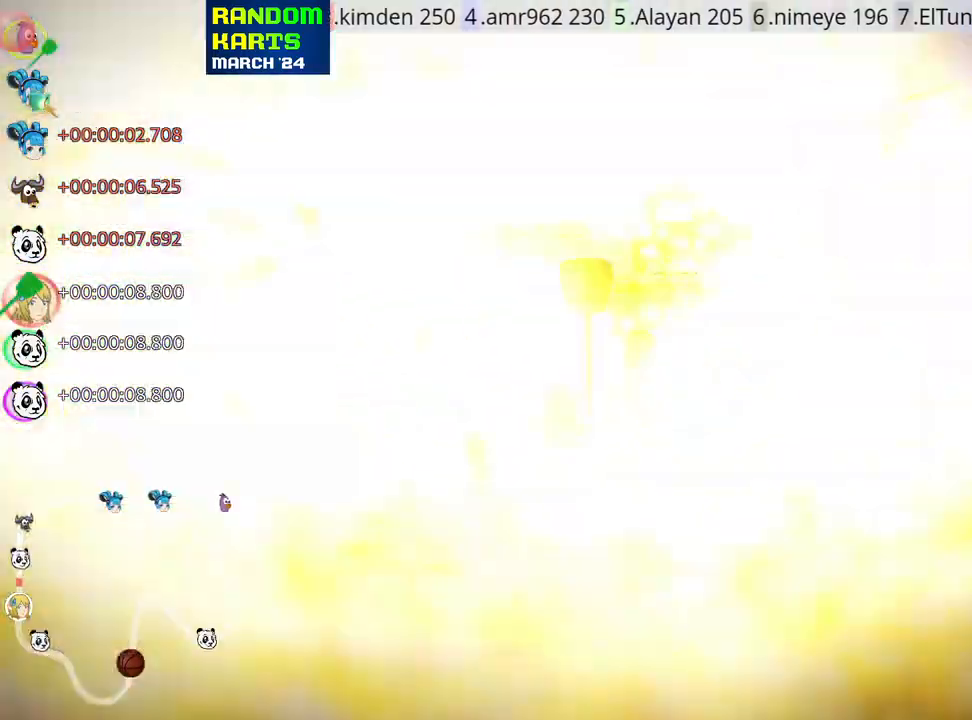
{"keys": ["right", "skid", "up"], "events": [[33, "left", "down"], [167, "nitro", "up"], [350, "left", "up"], [450, "skid", "down"], [467, "right", "down"]]}
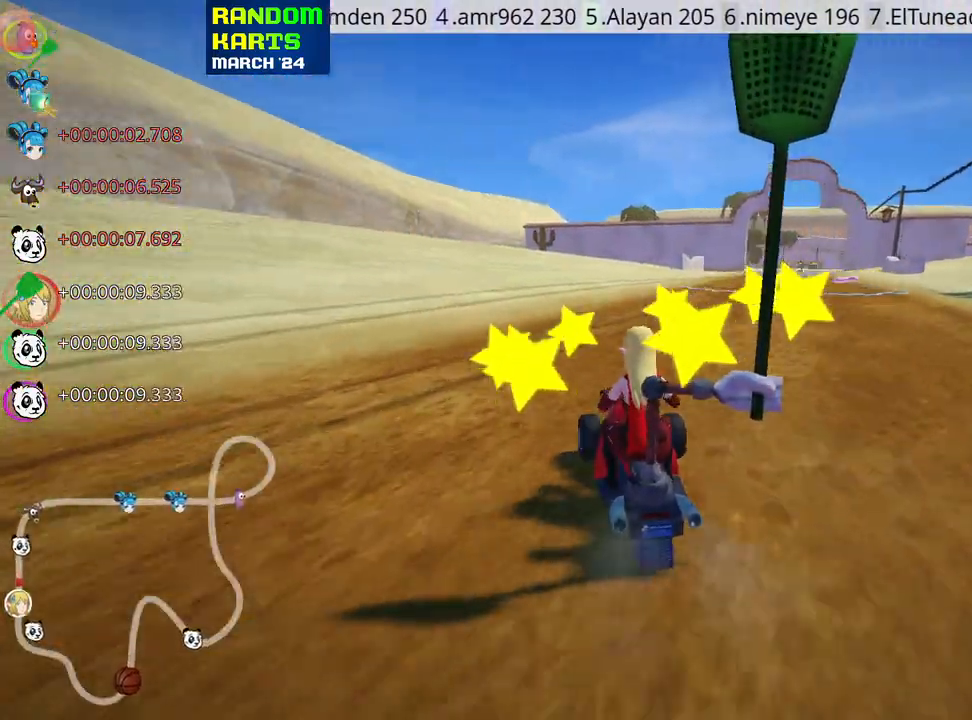
{"keys": ["left", "skid", "up"], "events": [[333, "left", "down"], [367, "right", "up"]]}
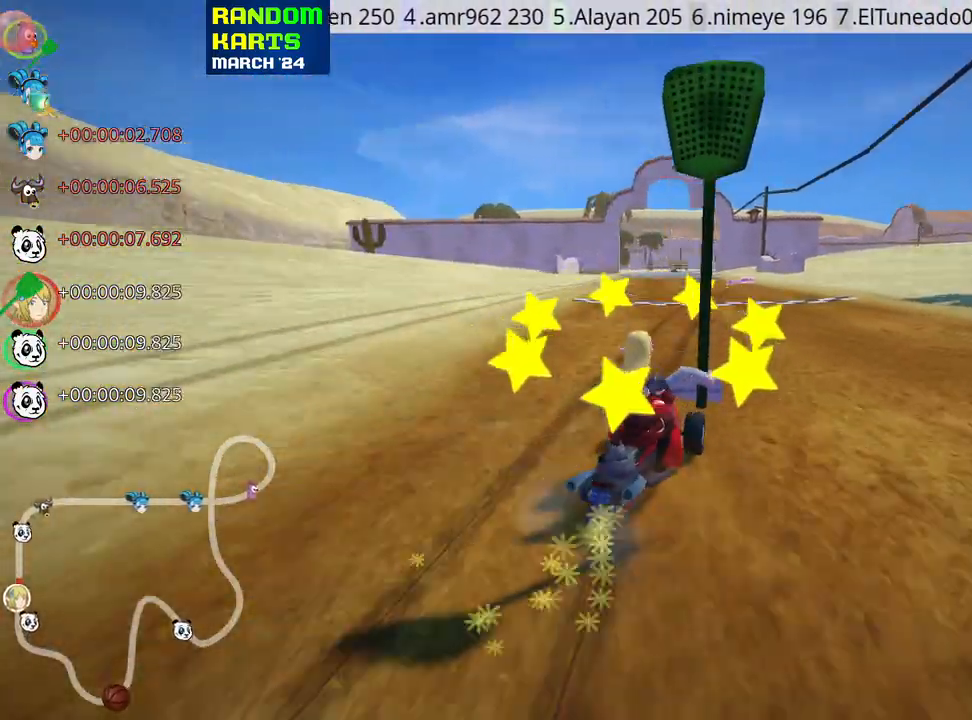
{"keys": ["left", "skid", "up"], "events": []}
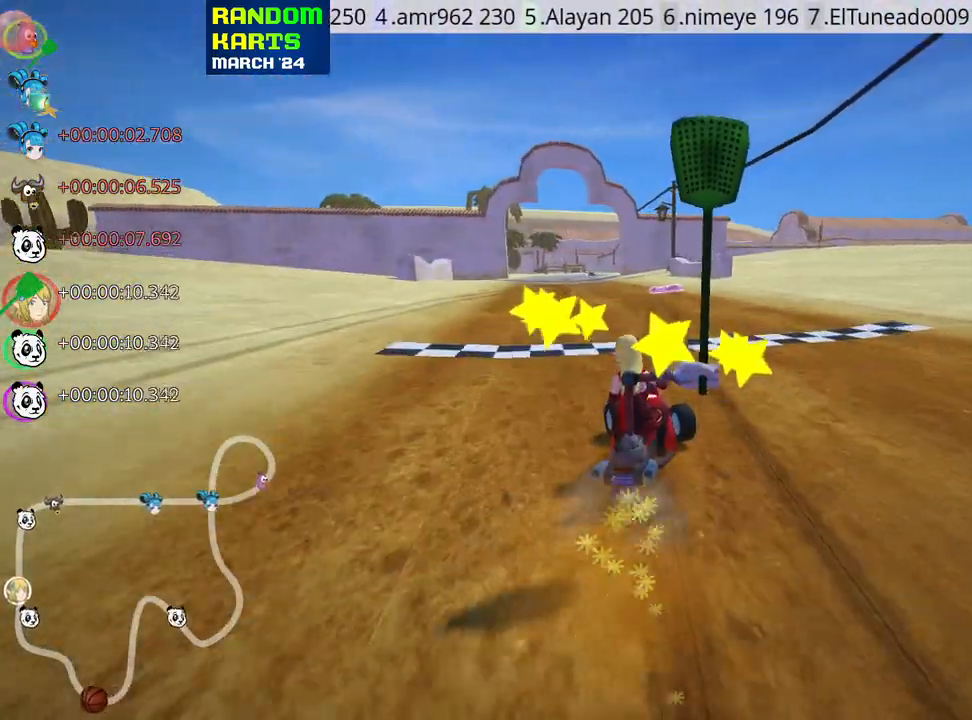
{"keys": ["up"], "events": [[217, "nitro", "down"], [217, "skid", "up"], [400, "nitro", "up"], [417, "left", "up"]]}
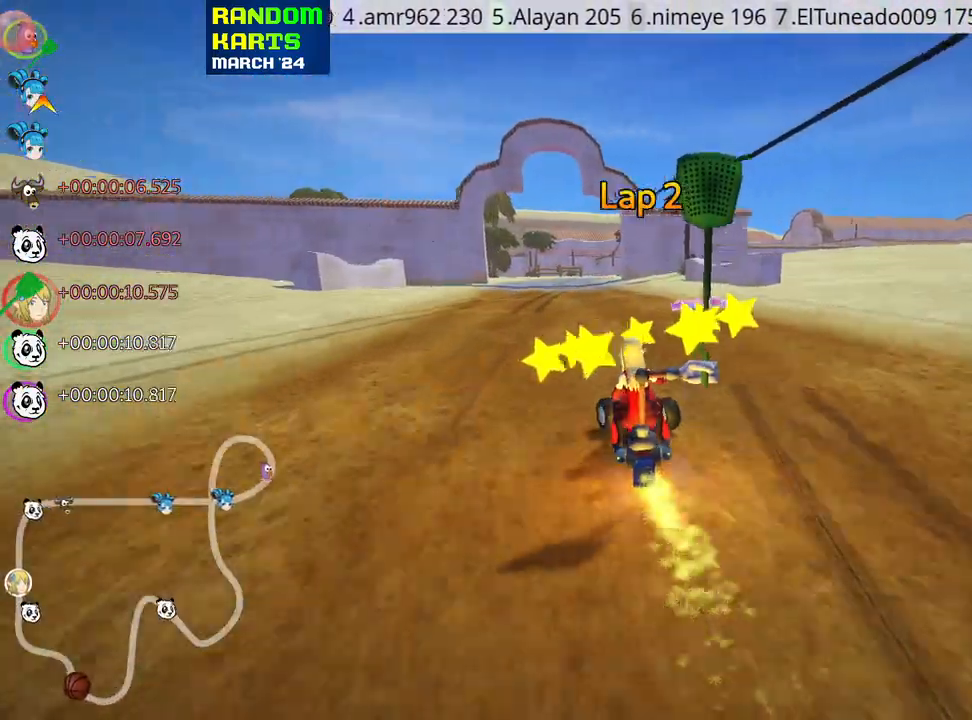
{"keys": ["left", "up"], "events": [[117, "right", "down"], [250, "right", "up"], [467, "left", "down"]]}
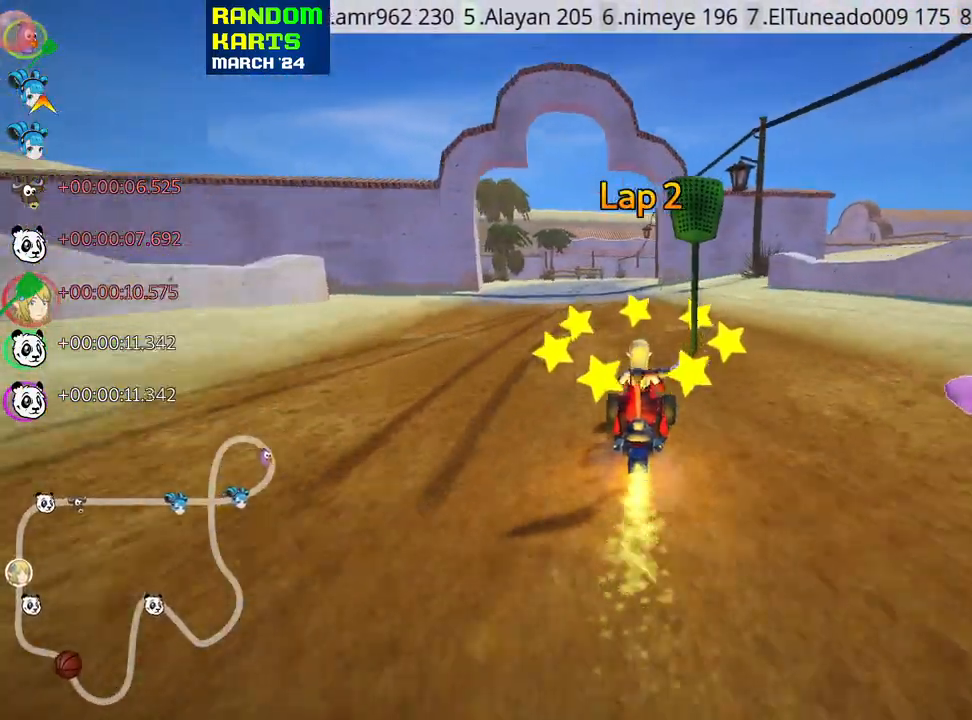
{"keys": ["right", "skid", "up"], "events": [[333, "left", "up"], [400, "skid", "down"], [417, "right", "down"]]}
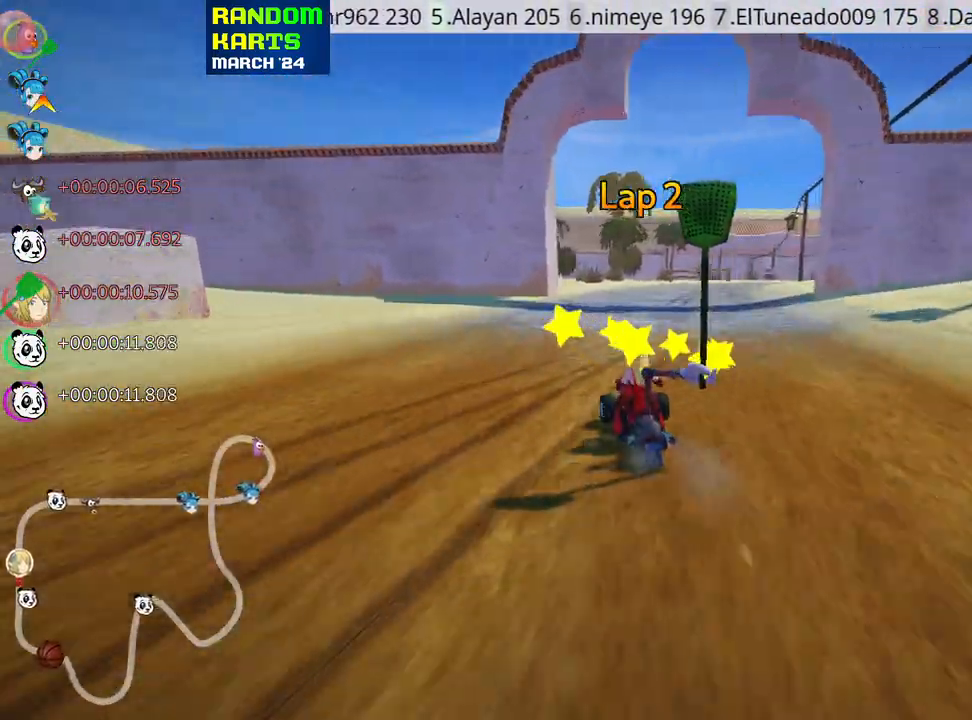
{"keys": ["left", "skid", "up"], "events": [[50, "right", "up"], [67, "left", "down"]]}
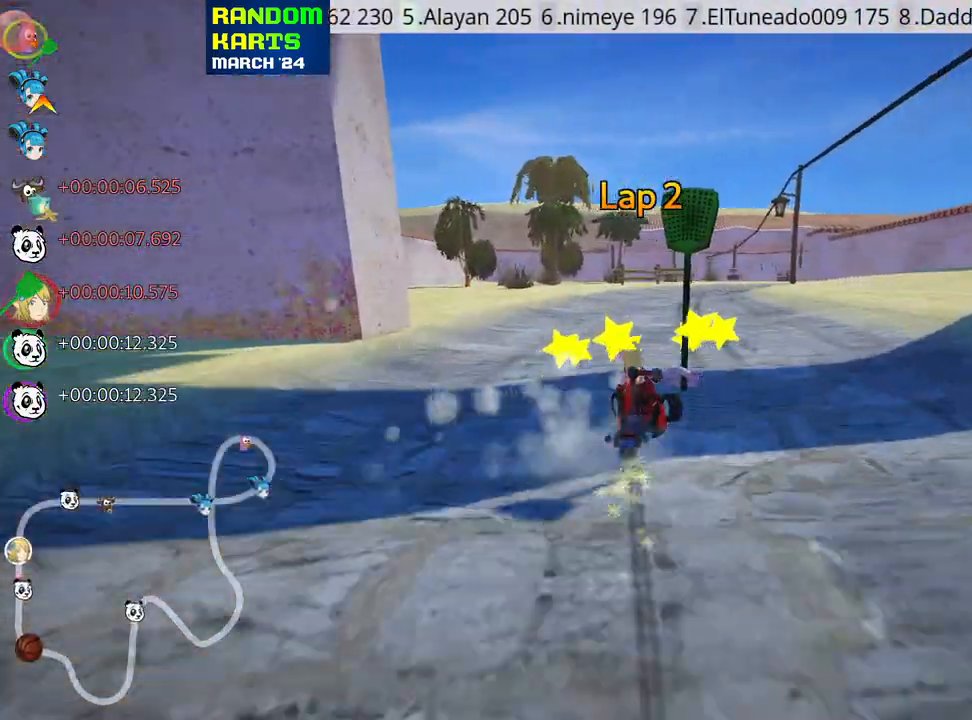
{"keys": ["left", "skid", "up"], "events": []}
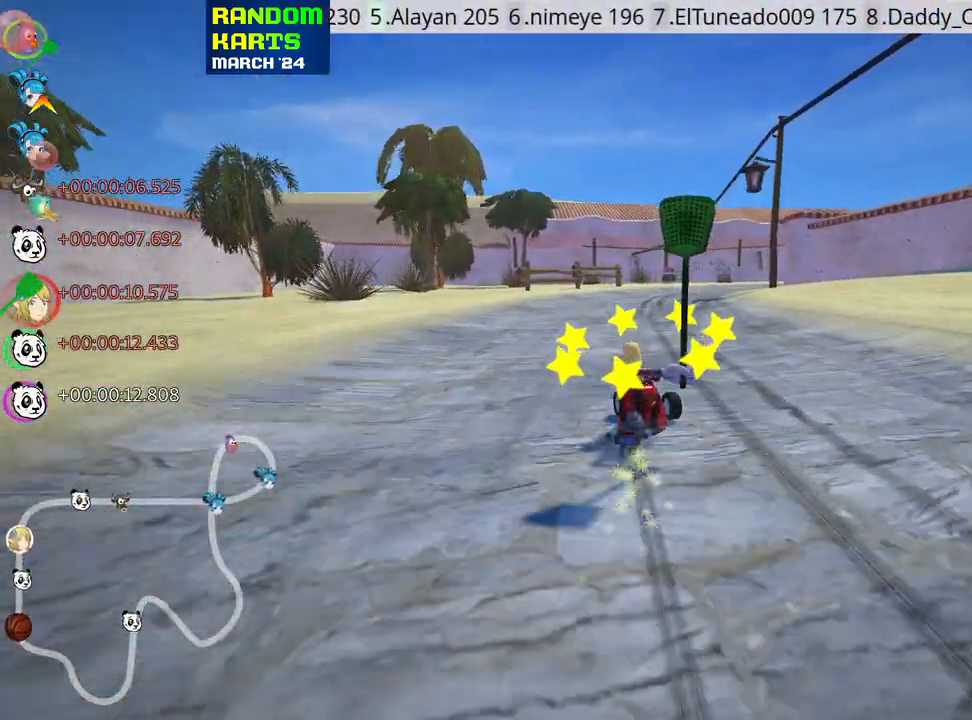
{"keys": ["left", "skid", "up"], "events": [[217, "left", "up"], [233, "right", "down"], [400, "left", "down"], [400, "right", "up"]]}
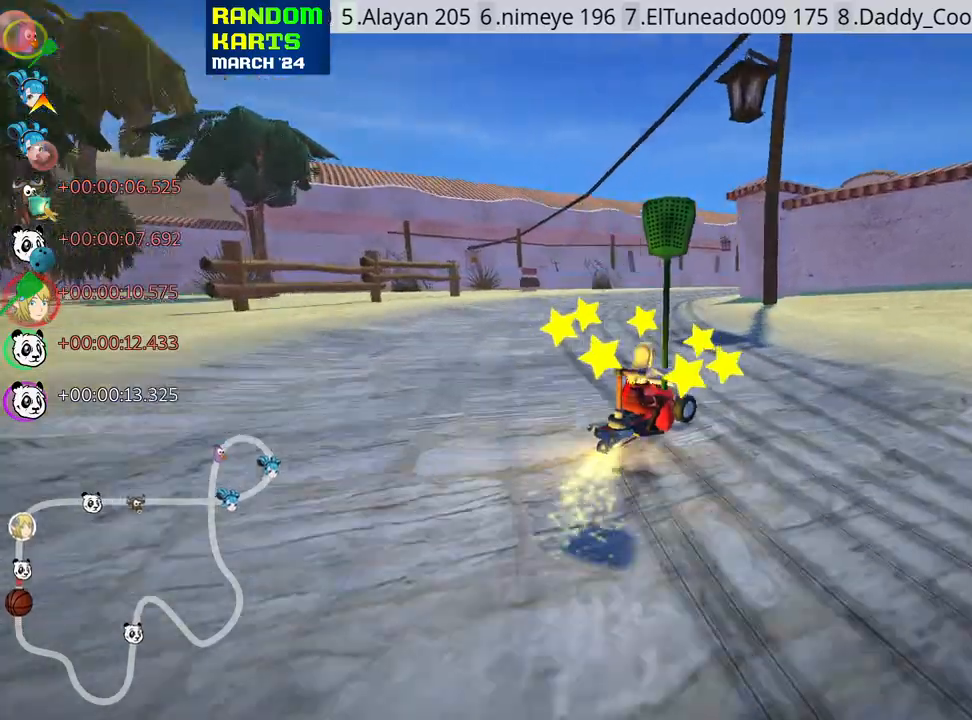
{"keys": ["skid", "up"], "events": [[133, "left", "up"]]}
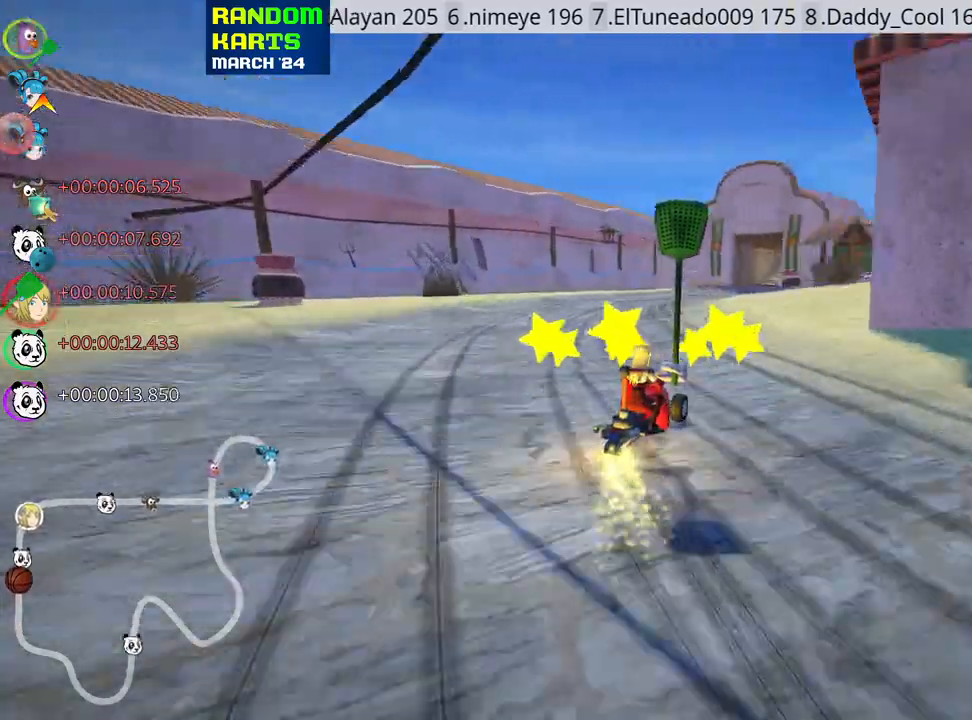
{"keys": ["left", "skid", "up"], "events": [[117, "right", "down"], [267, "right", "up"], [333, "left", "down"]]}
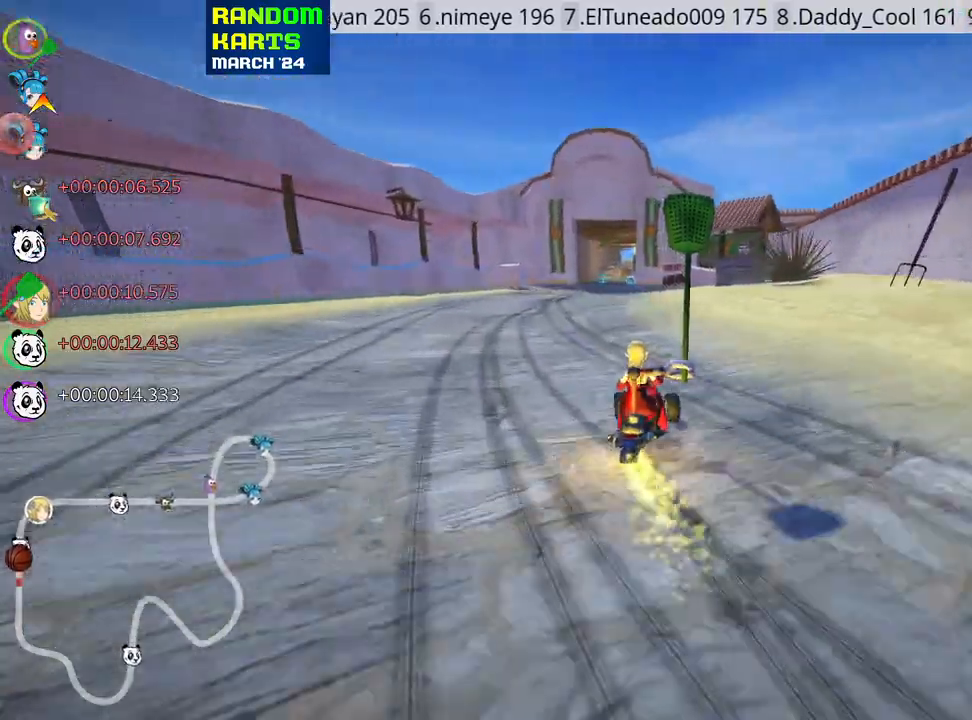
{"keys": ["left", "skid", "up"], "events": []}
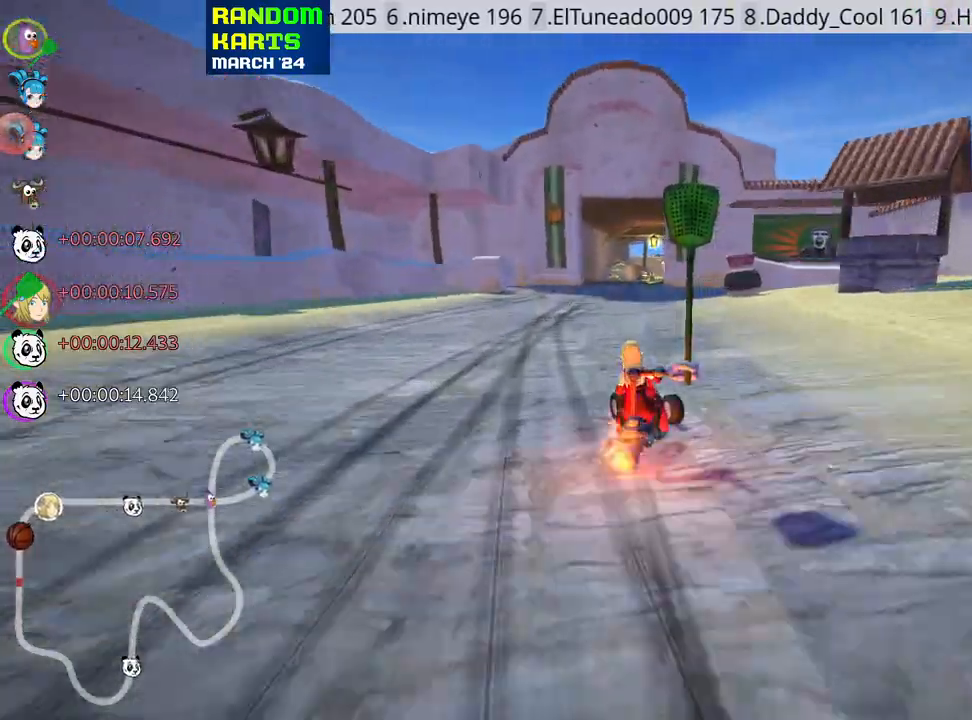
{"keys": ["left", "up"], "events": [[450, "skid", "up"]]}
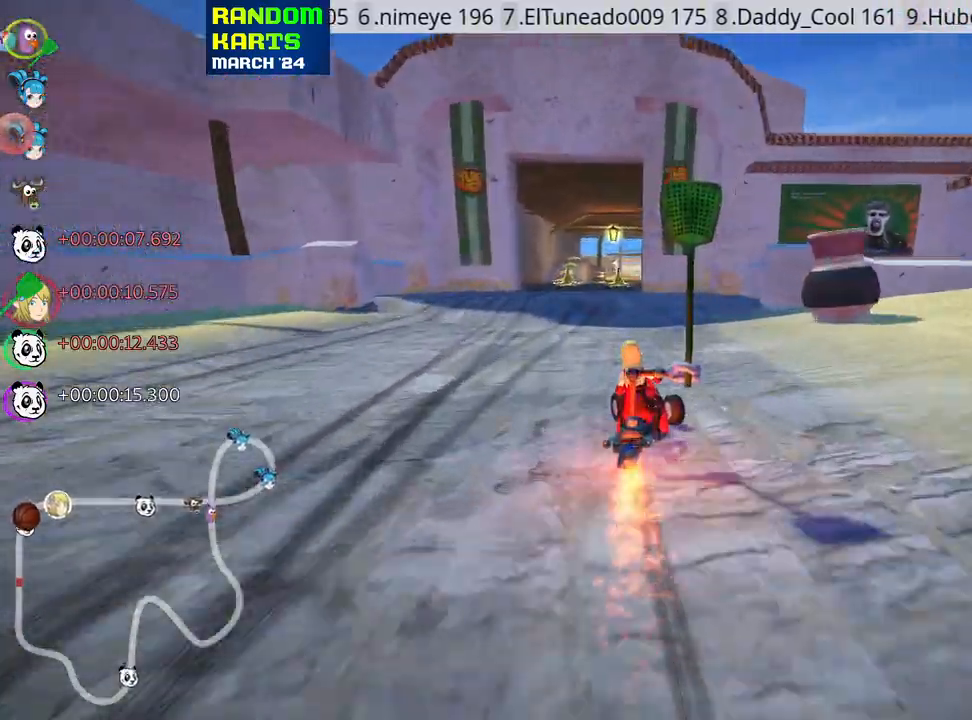
{"keys": ["up"], "events": [[33, "left", "up"]]}
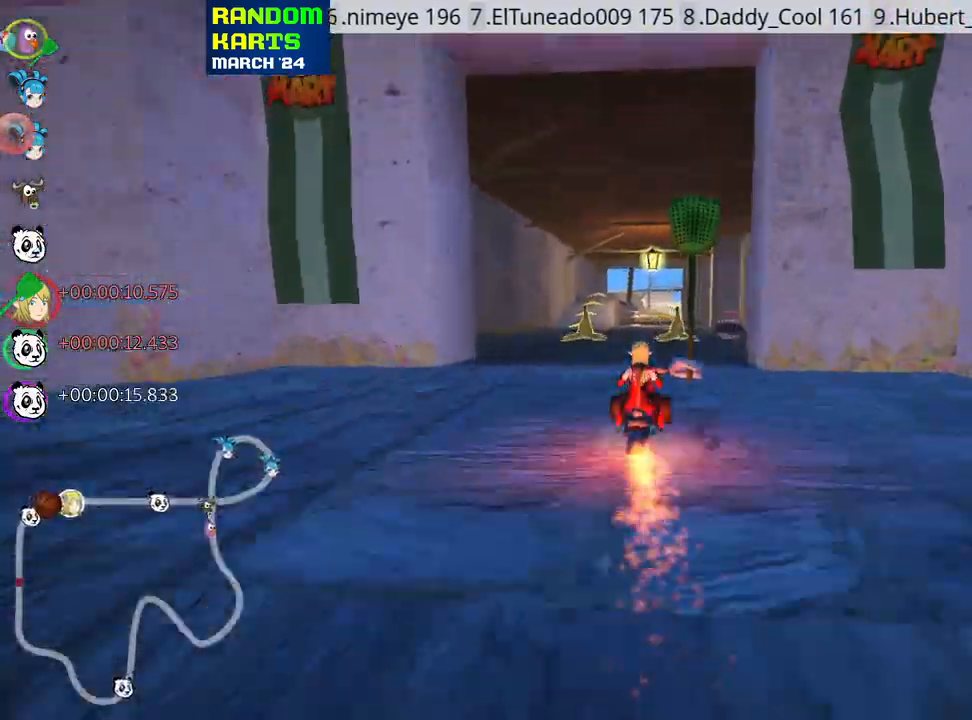
{"keys": ["right", "up"], "events": [[67, "left", "down"], [133, "left", "up"], [433, "right", "down"]]}
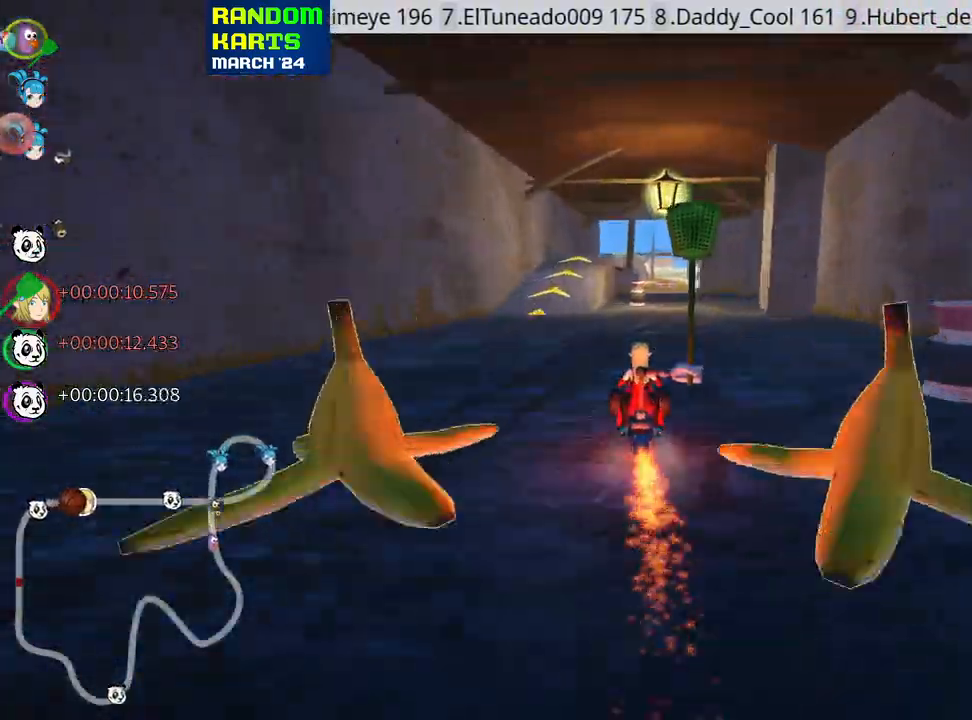
{"keys": ["right", "skid", "up"], "events": [[217, "right", "up"], [300, "skid", "down"], [317, "left", "down"], [400, "left", "up"], [483, "right", "down"]]}
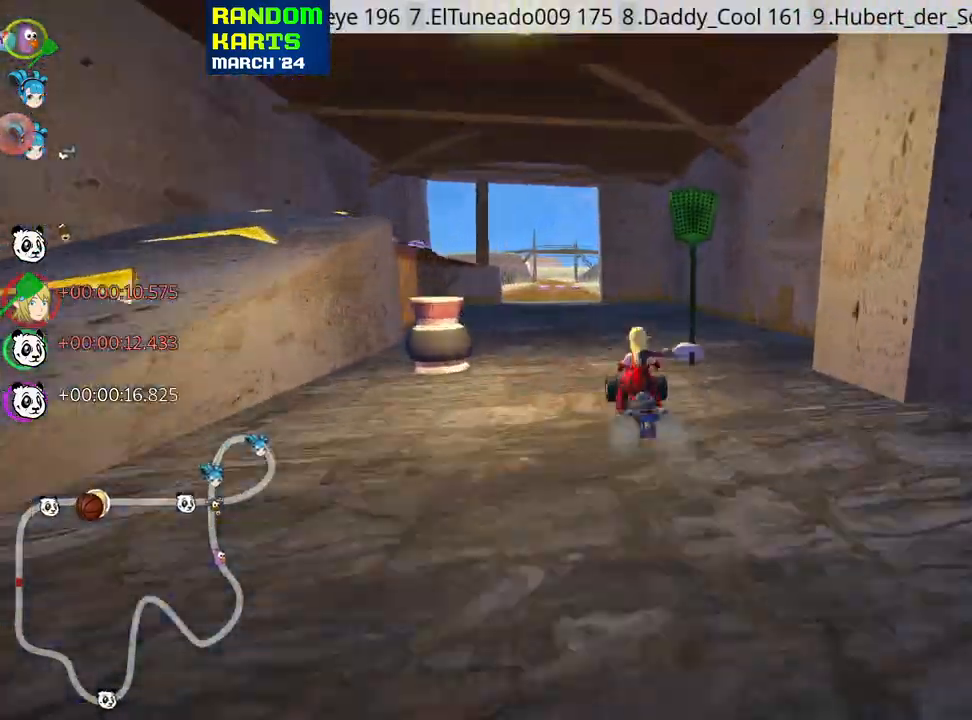
{"keys": ["right", "skid", "up"], "events": []}
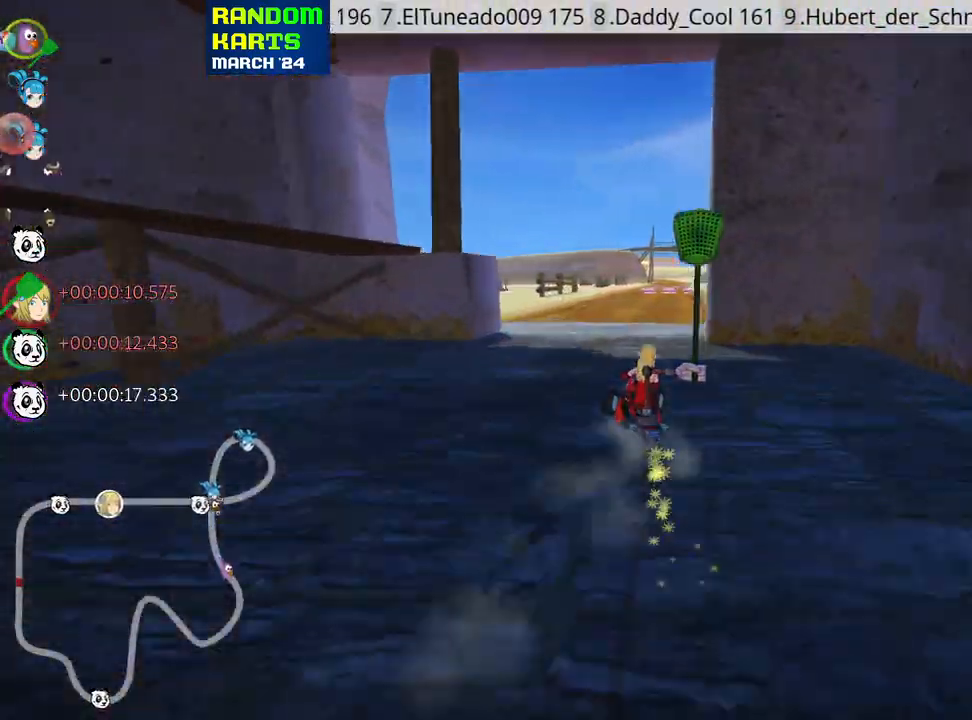
{"keys": ["right", "skid", "up"], "events": []}
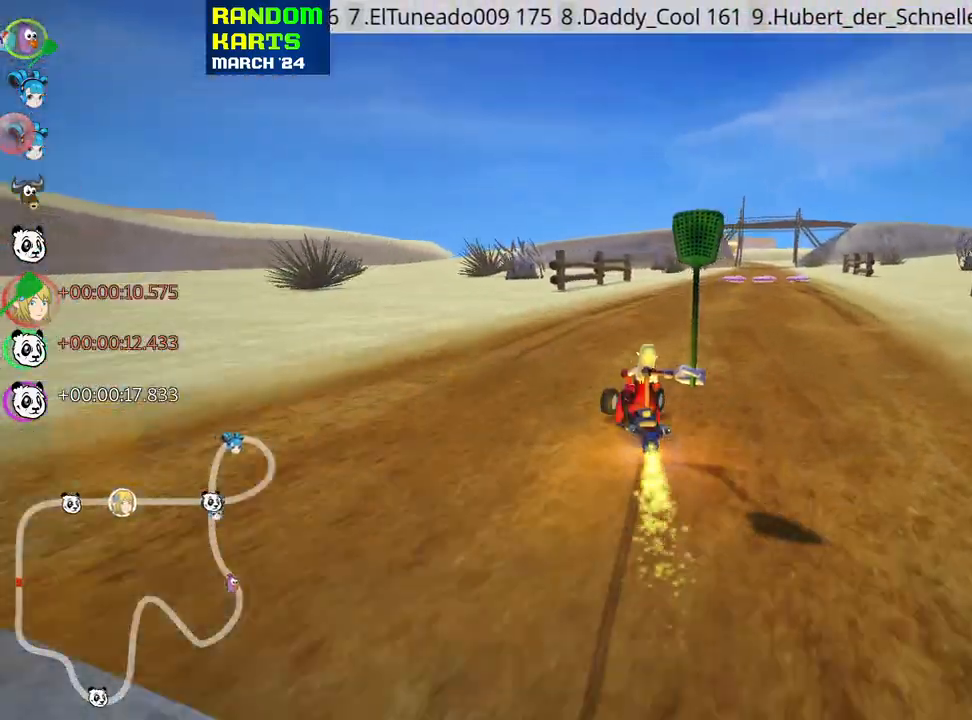
{"keys": ["left", "up"], "events": [[17, "nitro", "down"], [17, "skid", "up"], [183, "nitro", "up"], [233, "right", "up"], [433, "left", "down"]]}
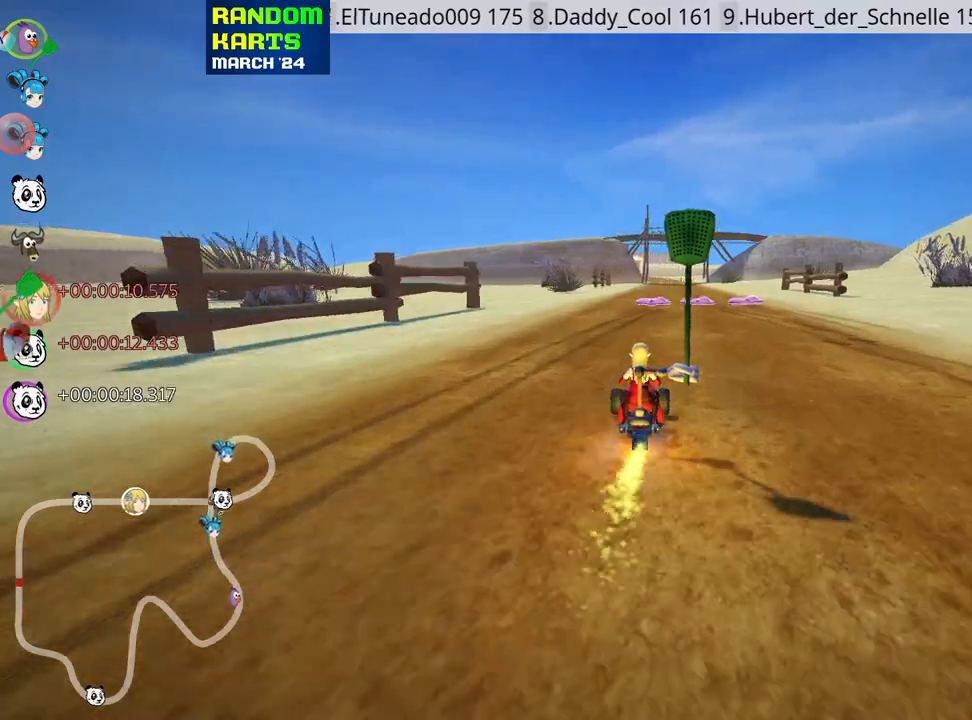
{"keys": ["left", "skid", "up"], "events": [[150, "left", "up"], [250, "skid", "down"], [267, "right", "down"], [450, "right", "up"], [500, "left", "down"]]}
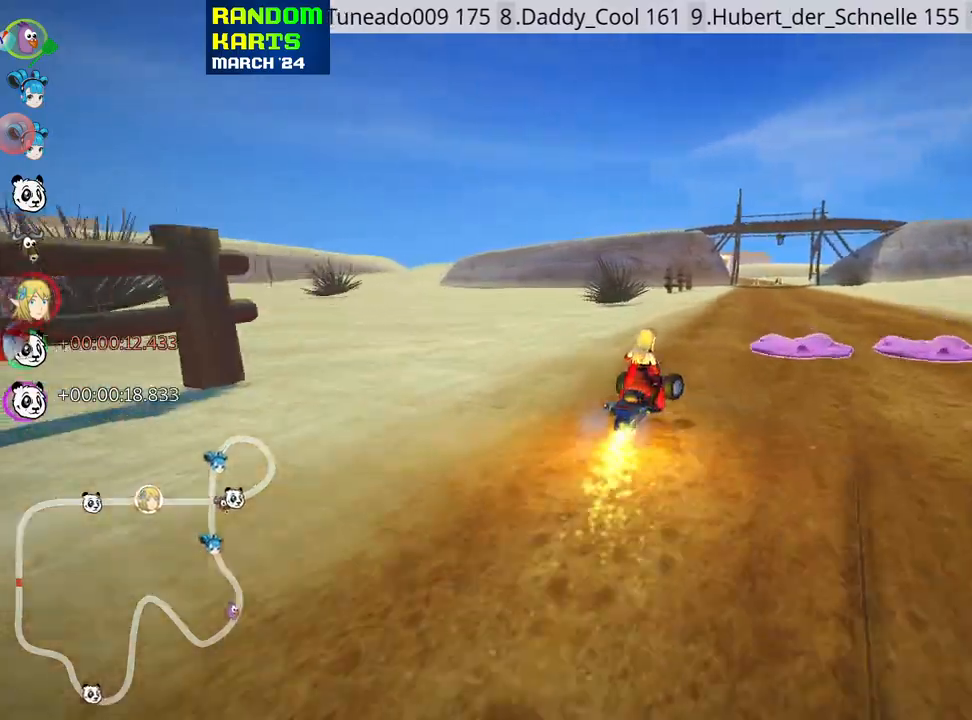
{"keys": ["left", "skid", "up"], "events": []}
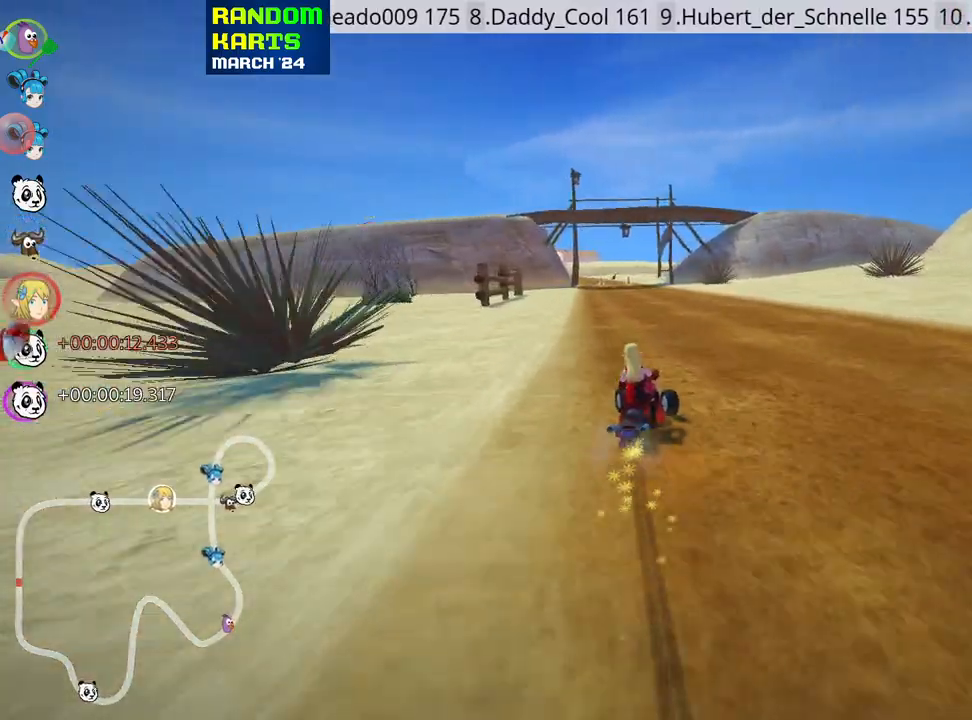
{"keys": ["left", "nitro", "up"], "events": [[450, "nitro", "down"], [450, "skid", "up"]]}
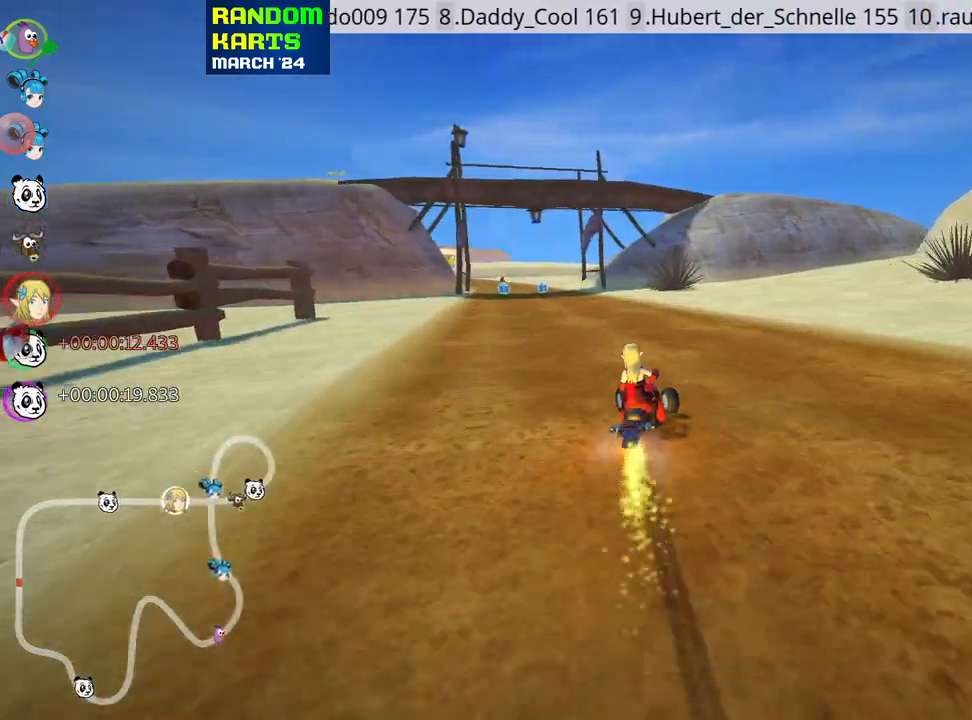
{"keys": ["up"], "events": [[117, "nitro", "up"], [200, "left", "up"]]}
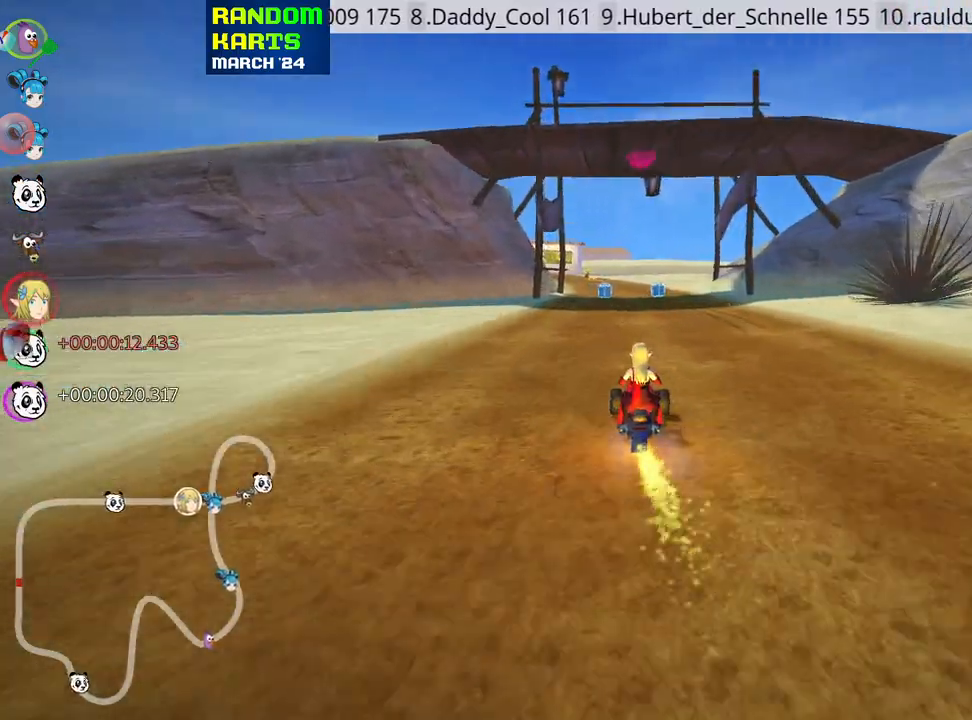
{"keys": ["up"], "events": [[200, "left", "down"], [350, "left", "up"]]}
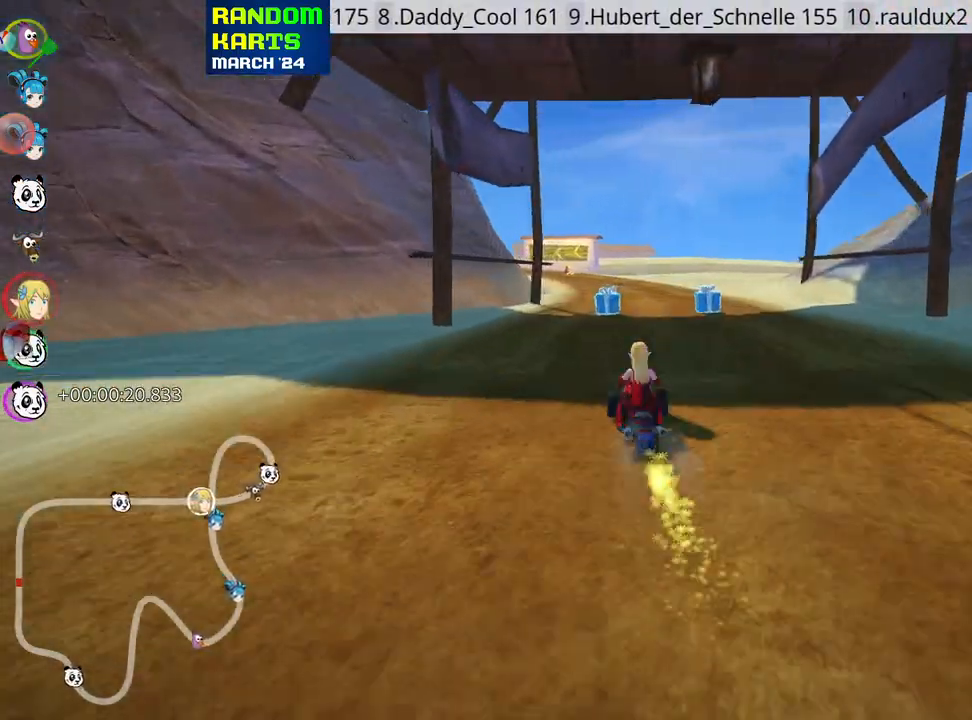
{"keys": ["left", "skid", "up"], "events": [[133, "right", "down"], [367, "right", "up"], [417, "skid", "down"], [433, "left", "down"]]}
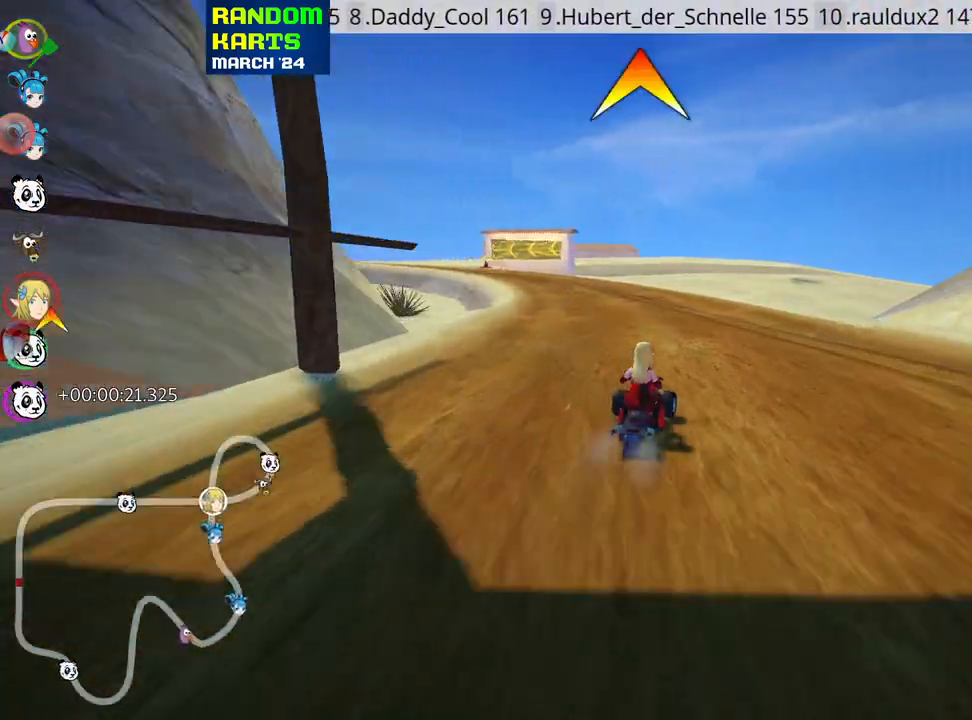
{"keys": ["right", "skid", "up"], "events": [[117, "left", "up"], [167, "right", "down"], [333, "fire", "down"], [483, "fire", "up"]]}
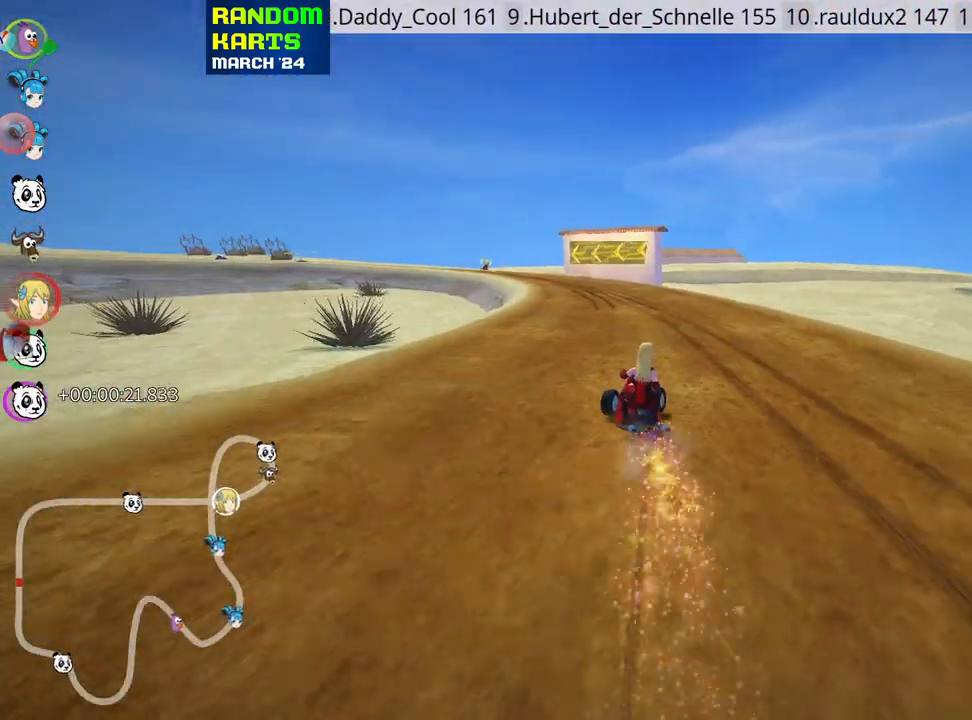
{"keys": ["right", "skid", "up"], "events": []}